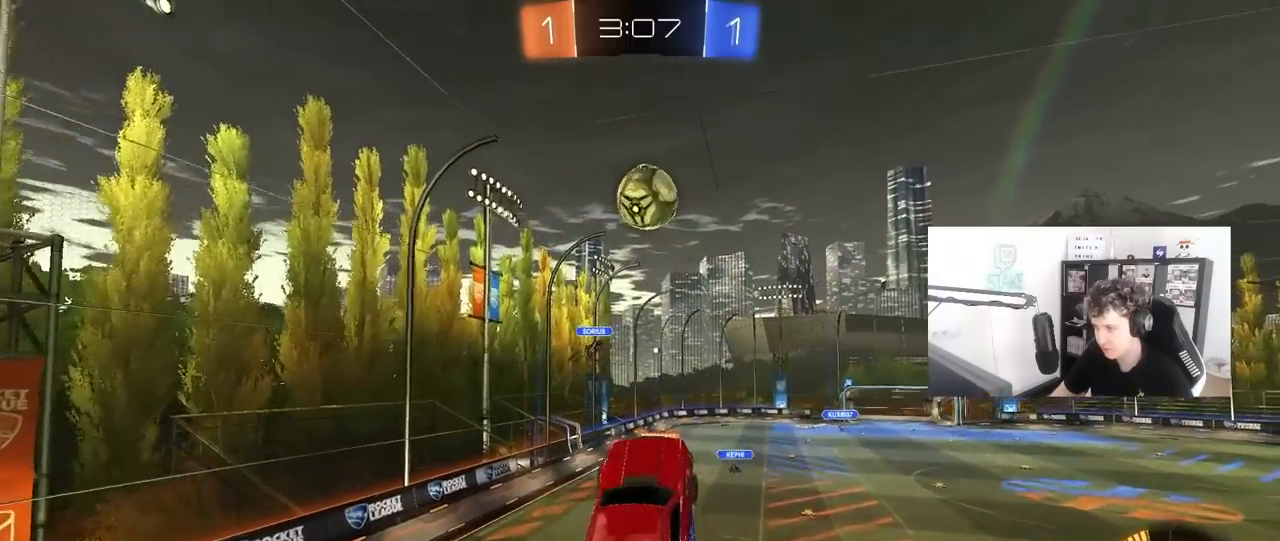
Gameplay with keyboard and mouse; each line is a JSON object with the keys and mouse buttons held at the frame after it. "events" lists presses ("down") and releases ("up") of "1", "2", "3", "4", "5", "a", "alt", "c", "caps_lock", "ctrl", "d", "e", "f", "g", "q", "r", "s", "shift", "space", "t", "tab", "v", "w", "x", "z", "mouse_left", "mouse_wheel" and "mouse_right" between this image and that frame as [ms after this image, input, new state], when the widget could be followed in between. "mouse_left", "mouse_wheel", "mouse_right" = the "left", "wheel", "right" buttons of the "mouse" list. No other keys are recorded. "wheel" means that the mouse wheel is clicked or scrolled. "mouse_move" is the direction in which the mouse moves at that frame (one of eight, or "still"), when it could be read.
{"keys": ["d", "shift"], "mouse": [], "mouse_move": "still", "events": [[67, "d", "down"], [67, "s", "down"], [250, "a", "down"], [300, "a", "up"], [433, "s", "up"], [433, "shift", "down"], [483, "mouse_left", "up"]]}
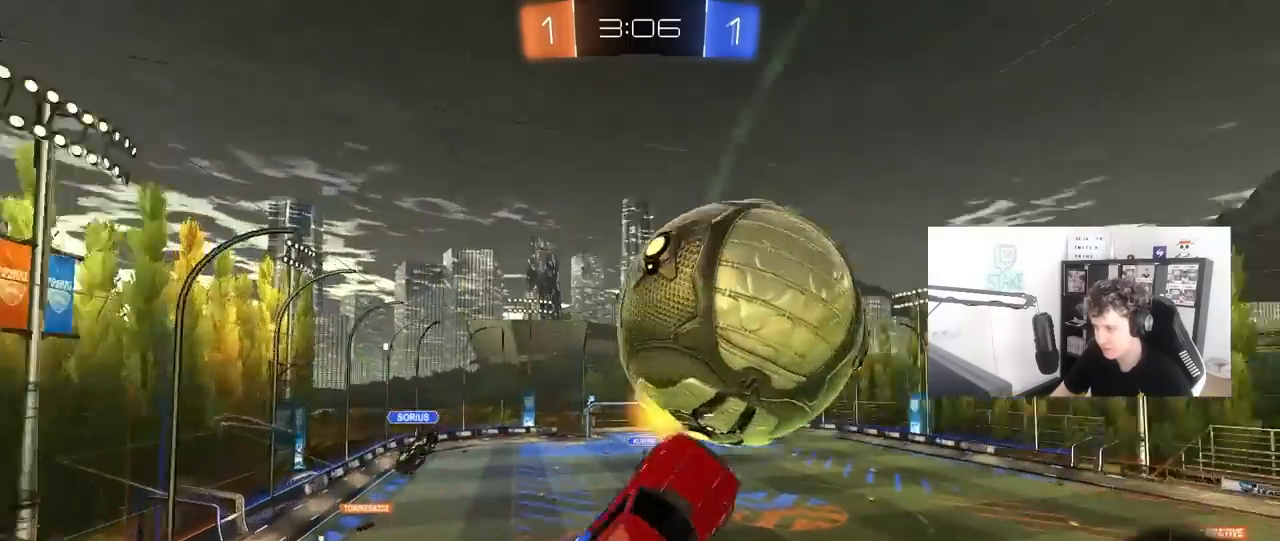
{"keys": ["d", "shift"], "mouse": ["left"], "mouse_move": "still", "events": [[33, "s", "down"], [217, "shift", "up"], [267, "shift", "down"], [367, "mouse_left", "down"], [450, "s", "up"]]}
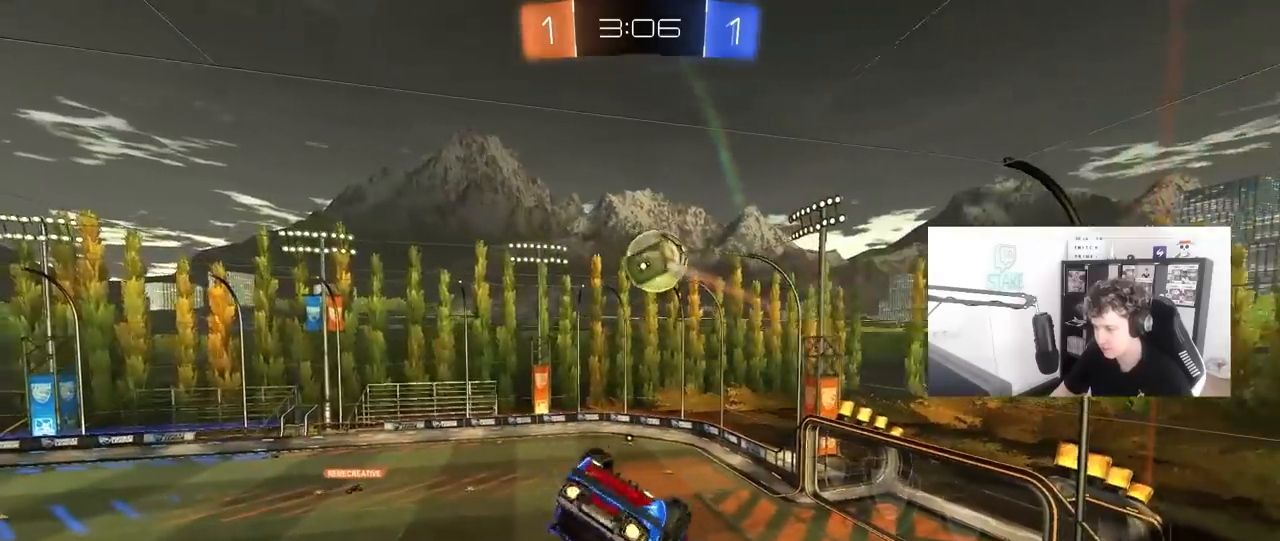
{"keys": ["a", "s"], "mouse": [], "mouse_move": "still", "events": [[233, "shift", "up"], [283, "d", "up"], [367, "mouse_left", "up"], [367, "s", "down"], [467, "a", "down"]]}
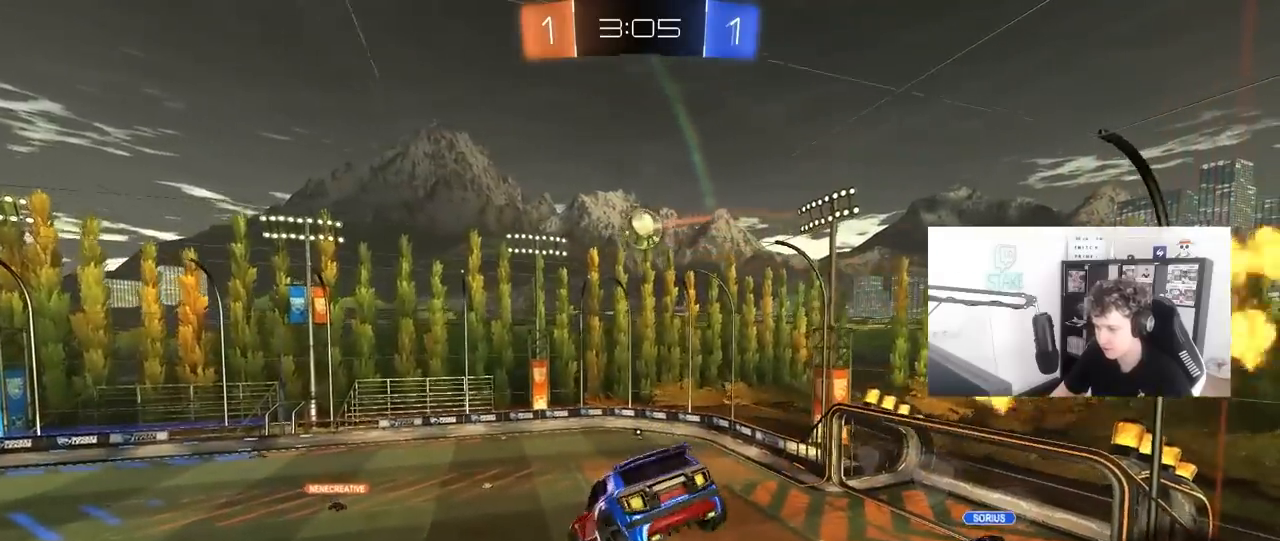
{"keys": [], "mouse": [], "mouse_move": "still", "events": [[67, "a", "up"], [67, "s", "up"], [300, "w", "down"], [350, "a", "down"], [383, "a", "up"], [383, "w", "up"]]}
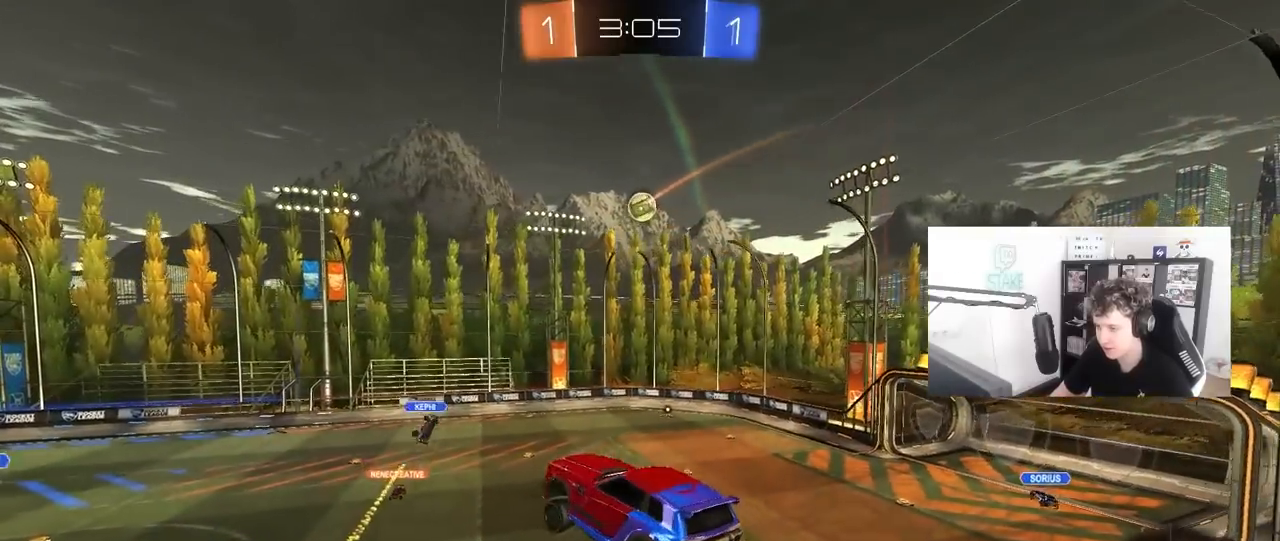
{"keys": [], "mouse": [], "mouse_move": "still", "events": [[83, "tab", "down"], [317, "tab", "up"]]}
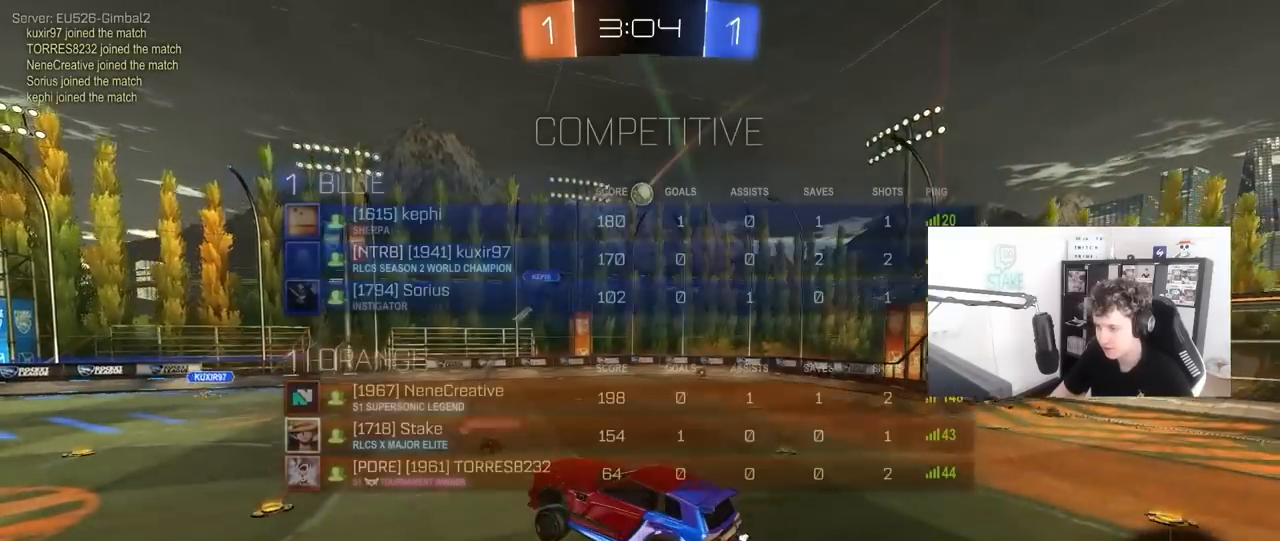
{"keys": ["d", "w"], "mouse": ["left"], "mouse_move": "still", "events": [[50, "w", "down"], [133, "d", "down"], [417, "mouse_left", "down"]]}
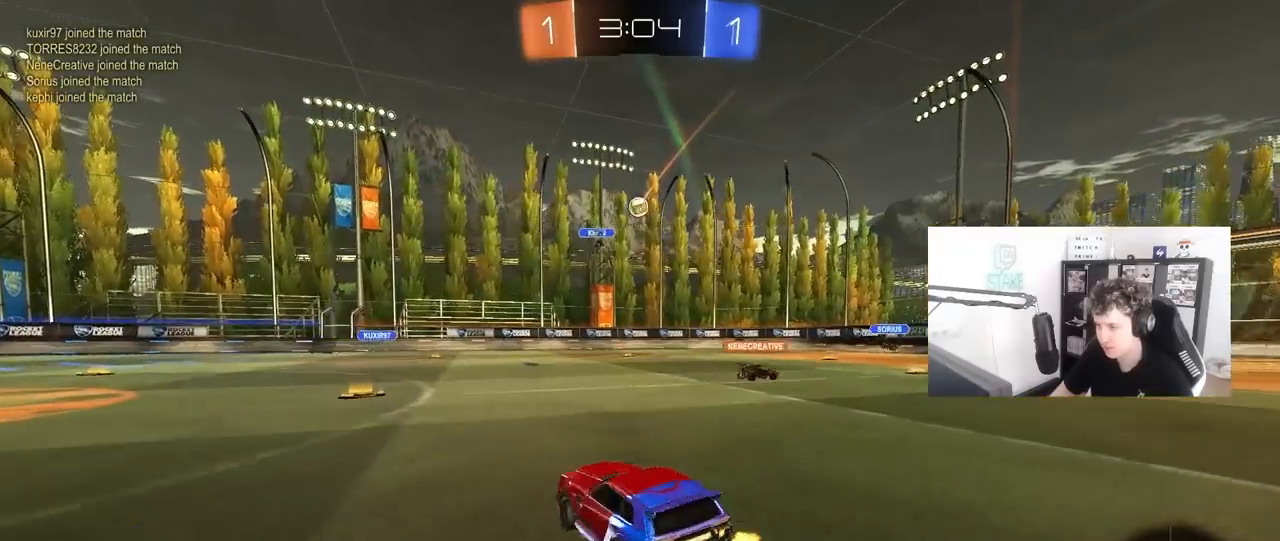
{"keys": ["d", "w"], "mouse": [], "mouse_move": "still", "events": [[150, "d", "up"], [200, "mouse_left", "up"], [350, "d", "down"]]}
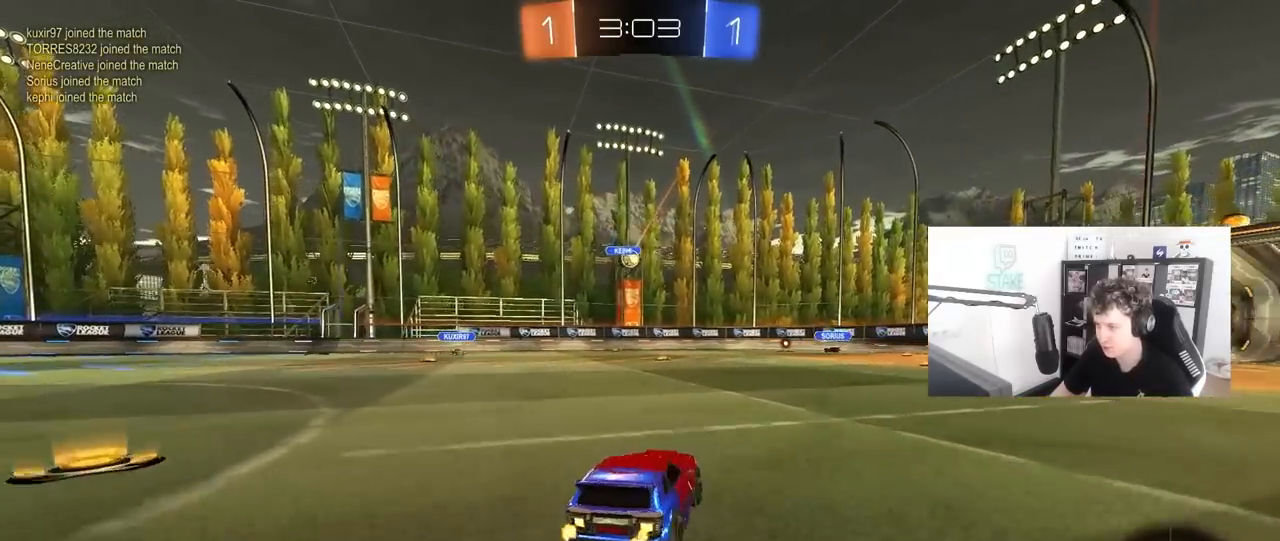
{"keys": ["w"], "mouse": [], "mouse_move": "still", "events": [[400, "d", "up"]]}
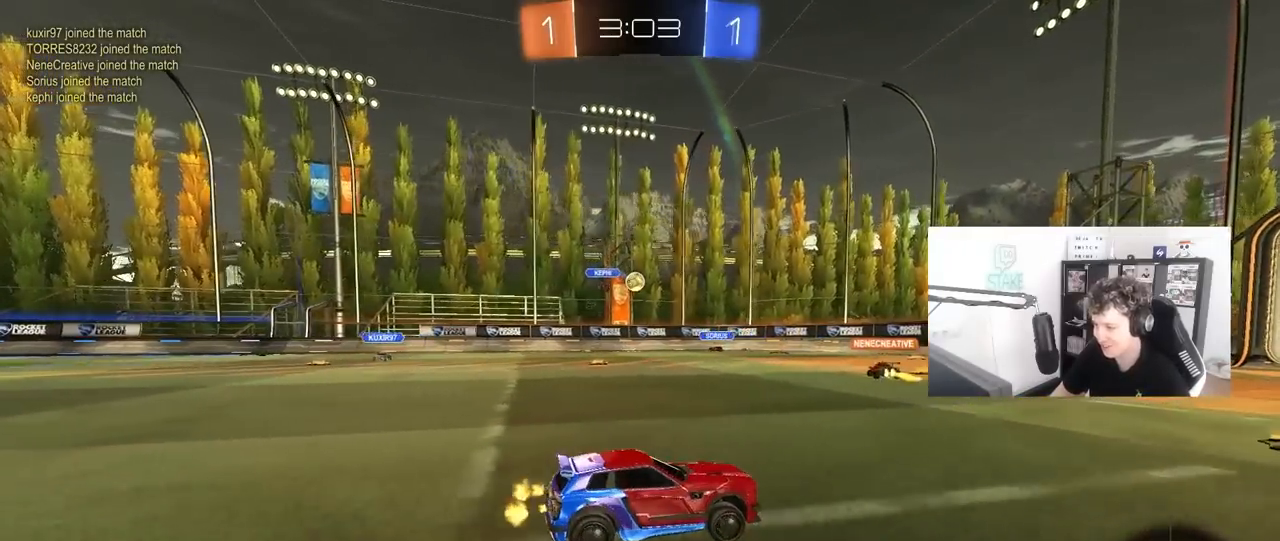
{"keys": ["a", "w"], "mouse": [], "mouse_move": "down-left", "events": [[233, "a", "down"], [233, "shift", "down"], [367, "shift", "up"]]}
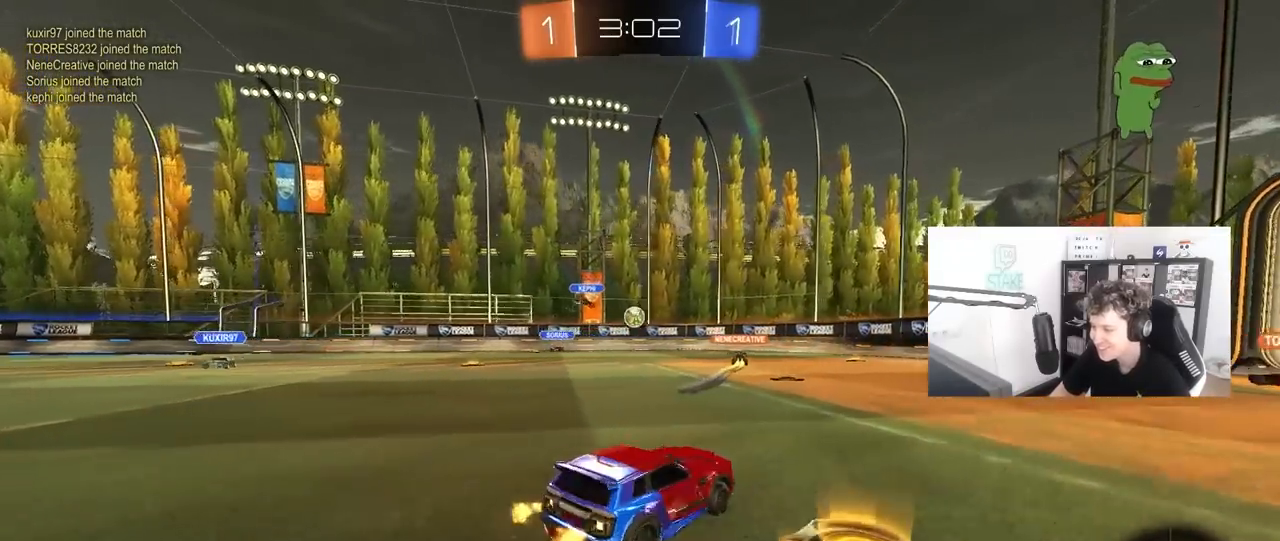
{"keys": ["w"], "mouse": [], "mouse_move": "still", "events": [[17, "a", "up"], [117, "a", "down"], [400, "a", "up"]]}
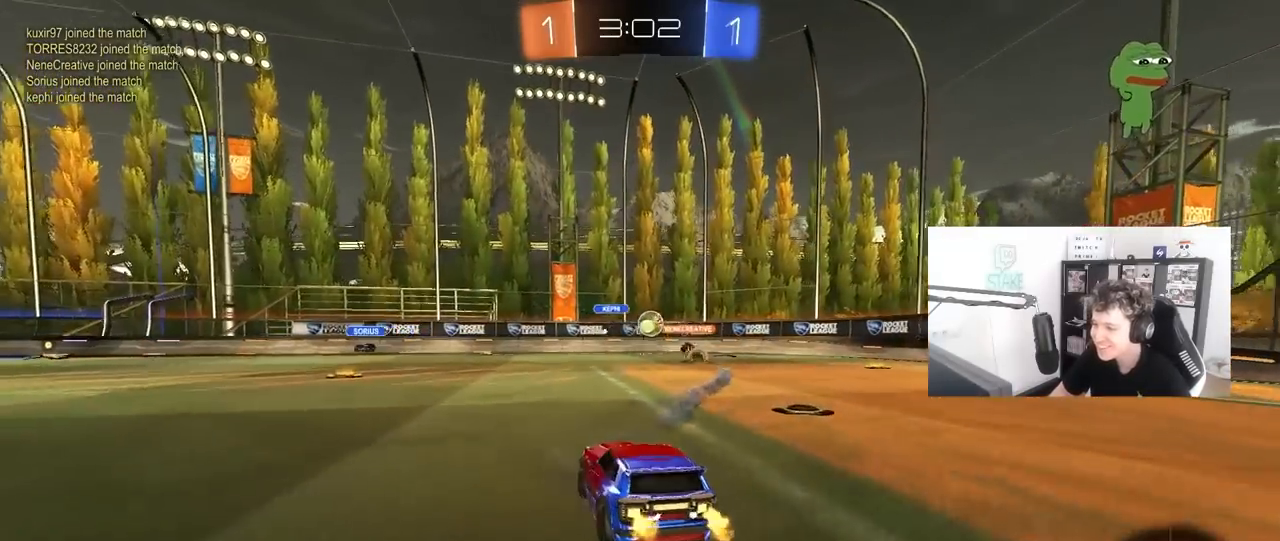
{"keys": ["d", "s"], "mouse": [], "mouse_move": "still", "events": [[33, "a", "down"], [217, "a", "up"], [267, "d", "down"], [367, "w", "up"], [500, "s", "down"]]}
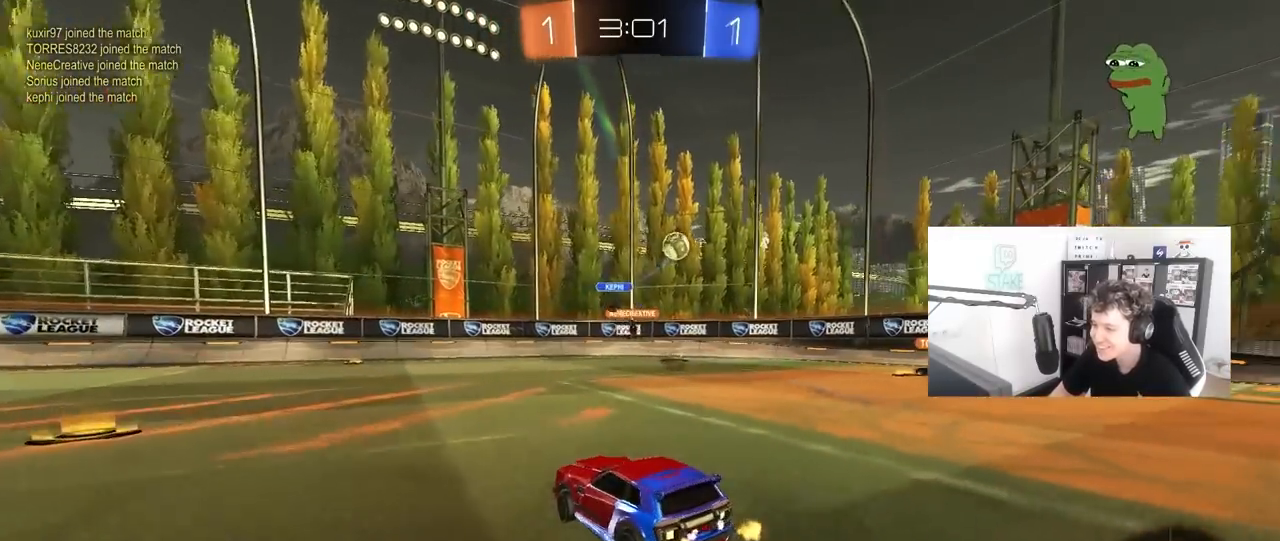
{"keys": ["d", "s"], "mouse": [], "mouse_move": "still", "events": [[50, "a", "down"], [100, "a", "up"]]}
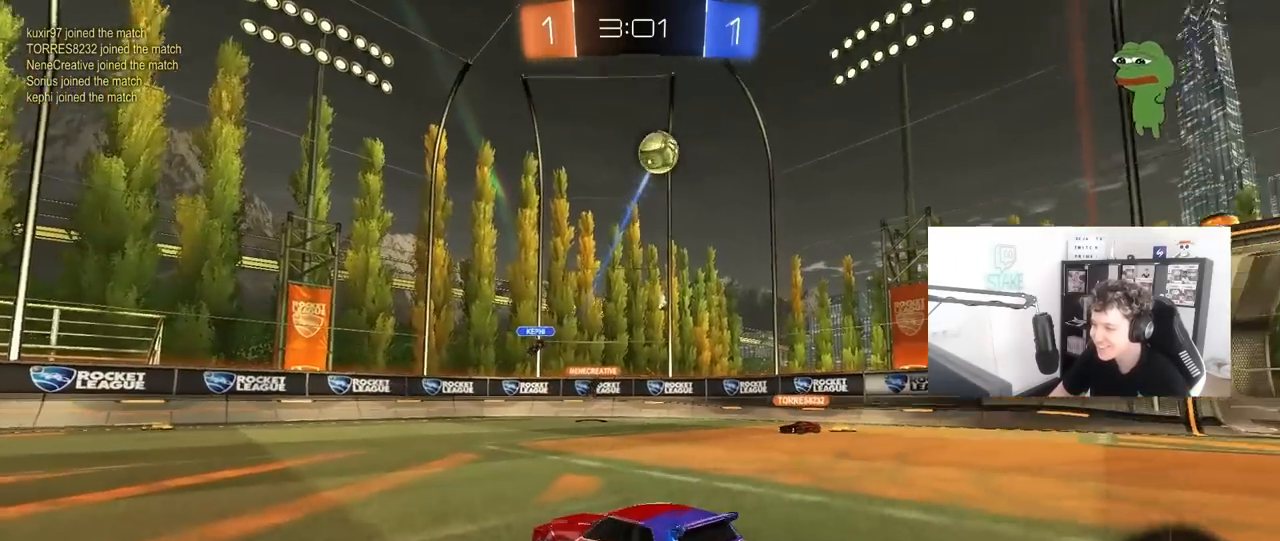
{"keys": ["s"], "mouse": ["right"], "mouse_move": "still", "events": [[300, "d", "up"], [350, "mouse_right", "down"], [433, "mouse_right", "up"], [483, "mouse_right", "down"]]}
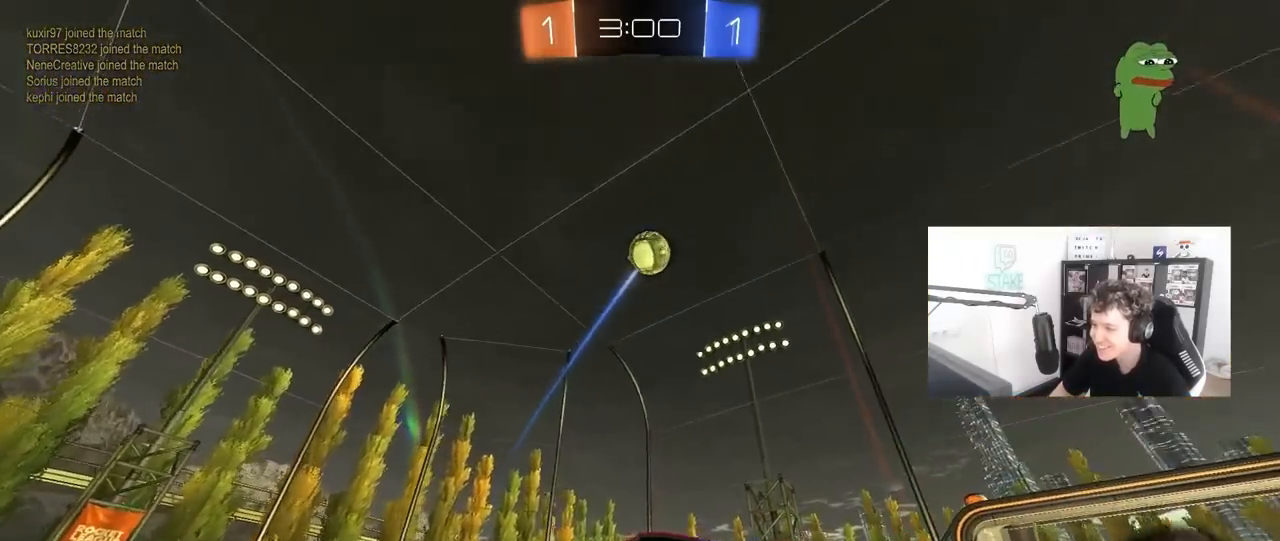
{"keys": ["a", "shift", "w"], "mouse": ["left"], "mouse_move": "still", "events": [[117, "space", "down"], [167, "mouse_right", "up"], [217, "s", "up"], [217, "space", "up"], [267, "a", "down"], [267, "mouse_left", "down"], [267, "shift", "down"], [317, "w", "down"]]}
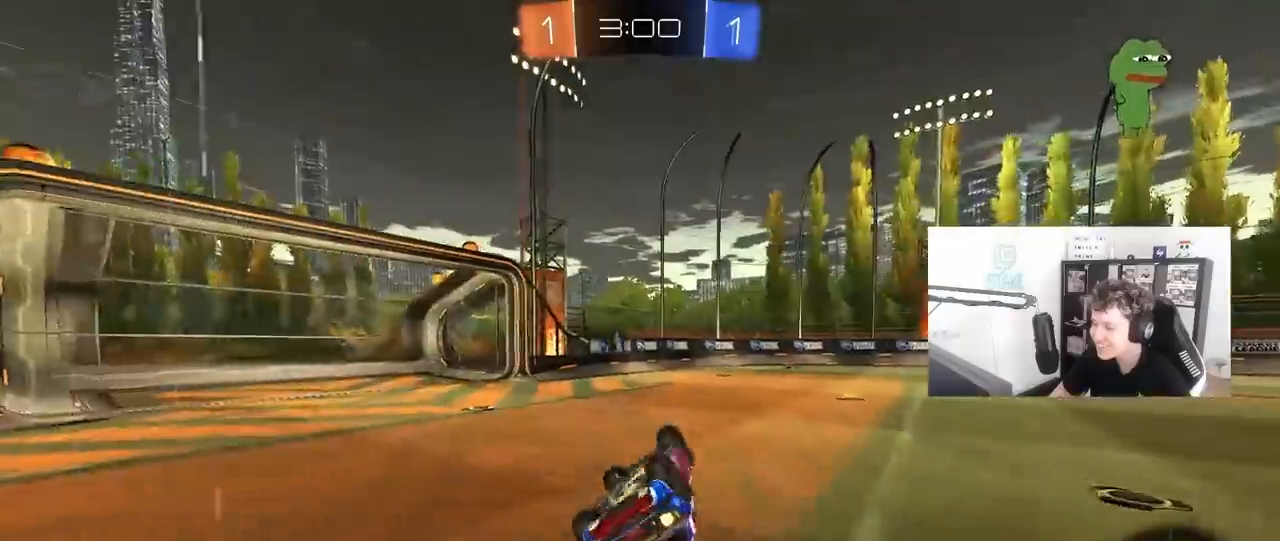
{"keys": ["space"], "mouse": [], "mouse_move": "still", "events": [[283, "shift", "up"], [367, "a", "up"], [367, "space", "down"], [417, "w", "up"], [467, "mouse_left", "up"]]}
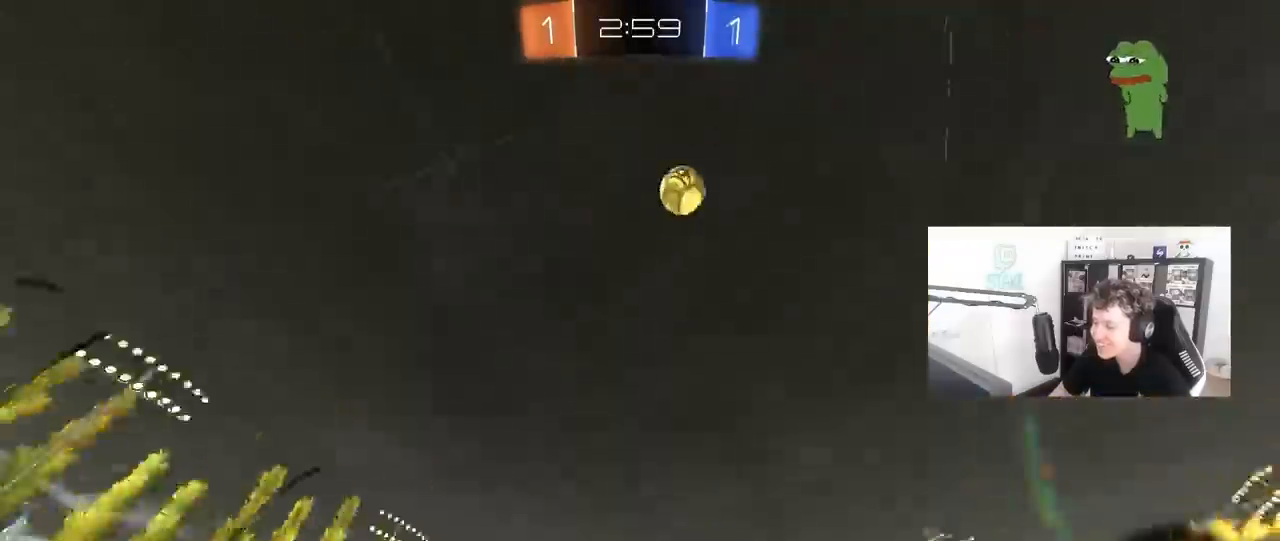
{"keys": ["d", "w"], "mouse": ["left"], "mouse_move": "still", "events": [[17, "space", "up"], [67, "w", "down"], [383, "d", "down"], [483, "mouse_left", "down"]]}
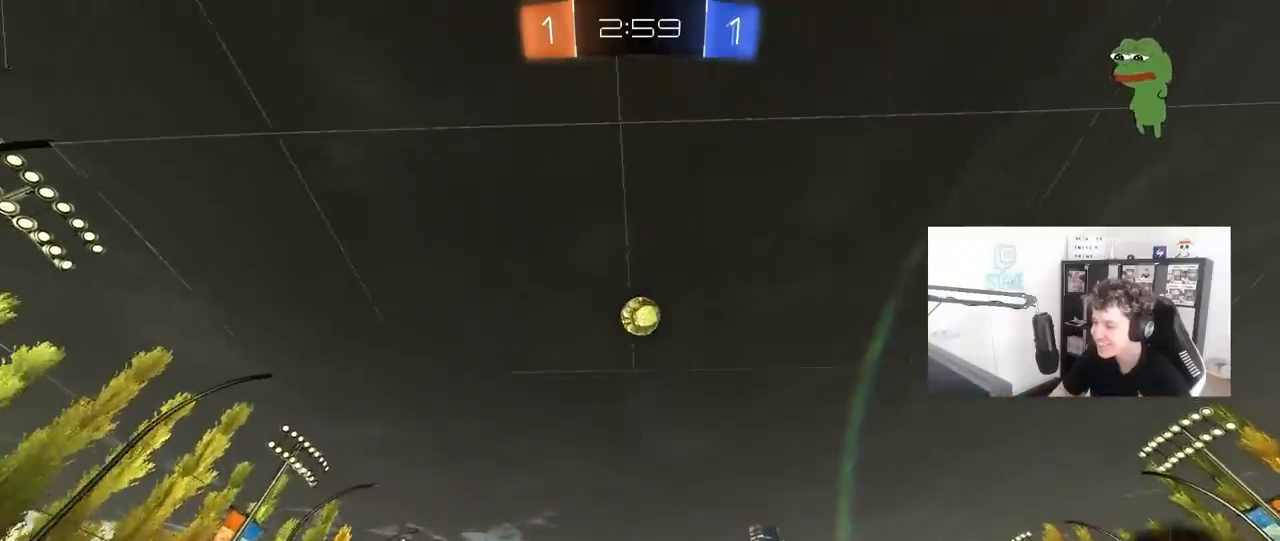
{"keys": ["d", "w"], "mouse": [], "mouse_move": "still", "events": [[33, "d", "up"], [217, "mouse_left", "up"], [450, "d", "down"]]}
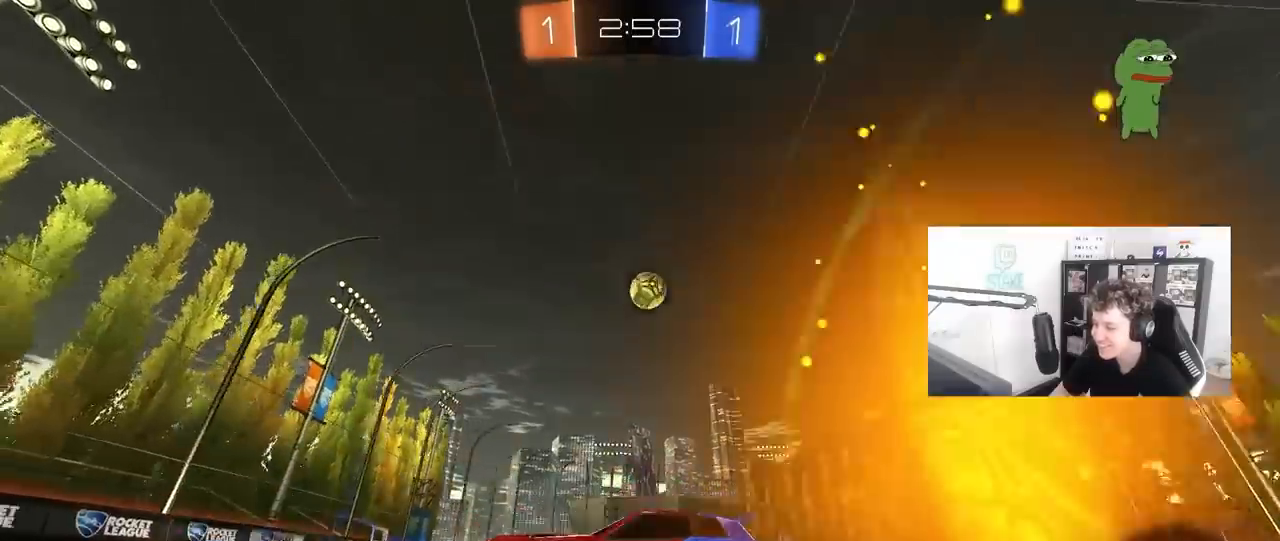
{"keys": ["w"], "mouse": [], "mouse_move": "still", "events": [[50, "d", "up"]]}
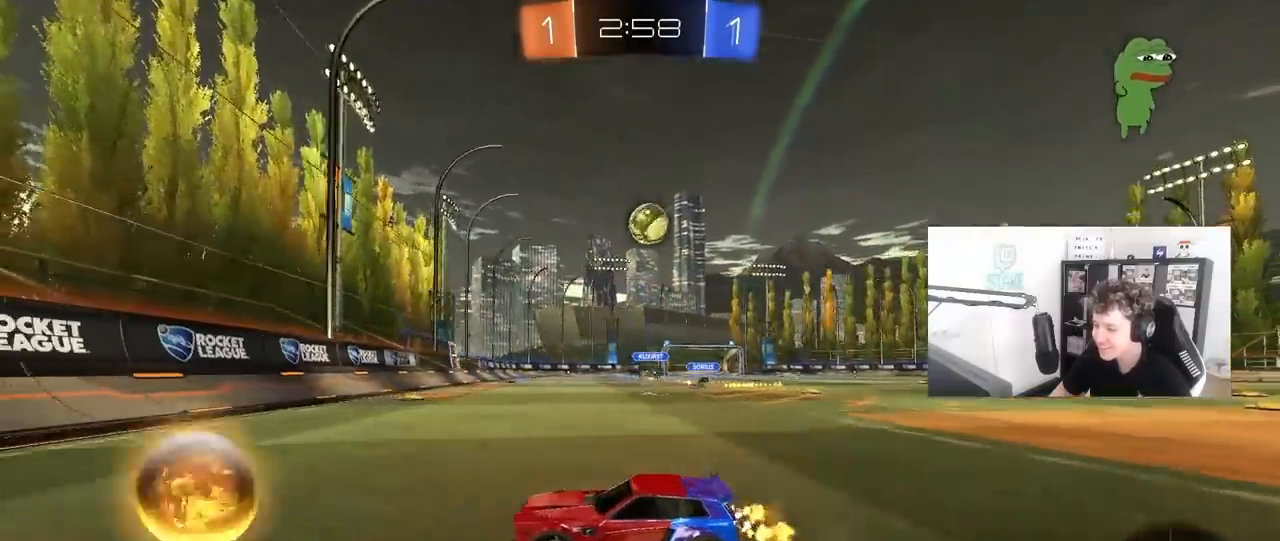
{"keys": ["a", "s"], "mouse": [], "mouse_move": "still", "events": [[17, "d", "down"], [117, "d", "up"], [300, "a", "down"], [383, "w", "up"], [433, "s", "down"]]}
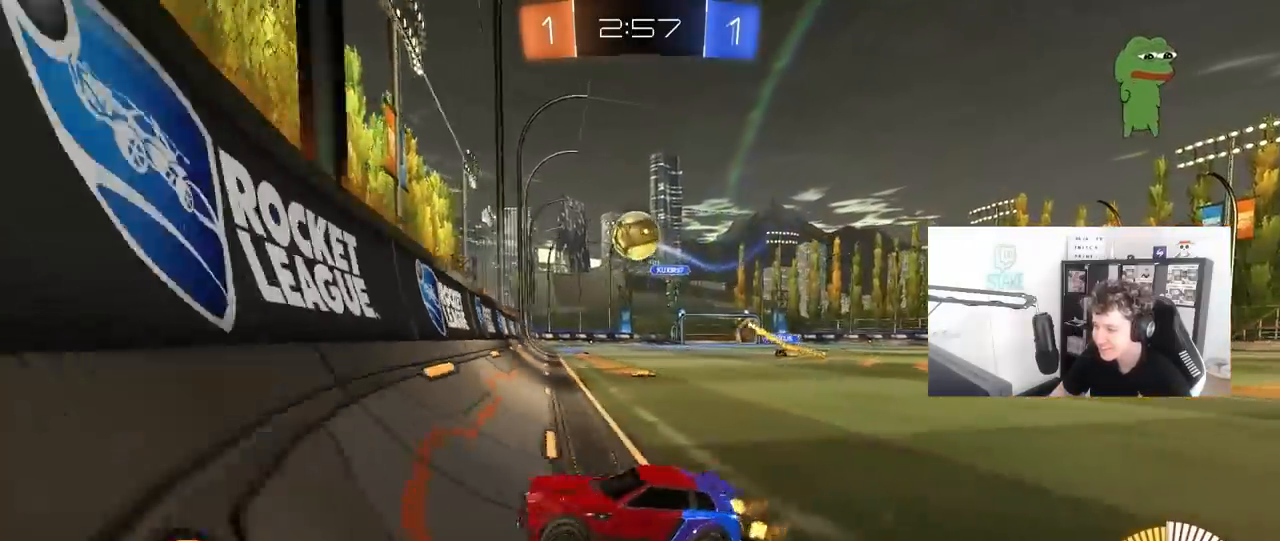
{"keys": ["d", "w"], "mouse": [], "mouse_move": "still", "events": [[83, "a", "up"], [83, "d", "down"], [117, "s", "up"], [167, "shift", "down"], [217, "w", "down"], [317, "shift", "up"]]}
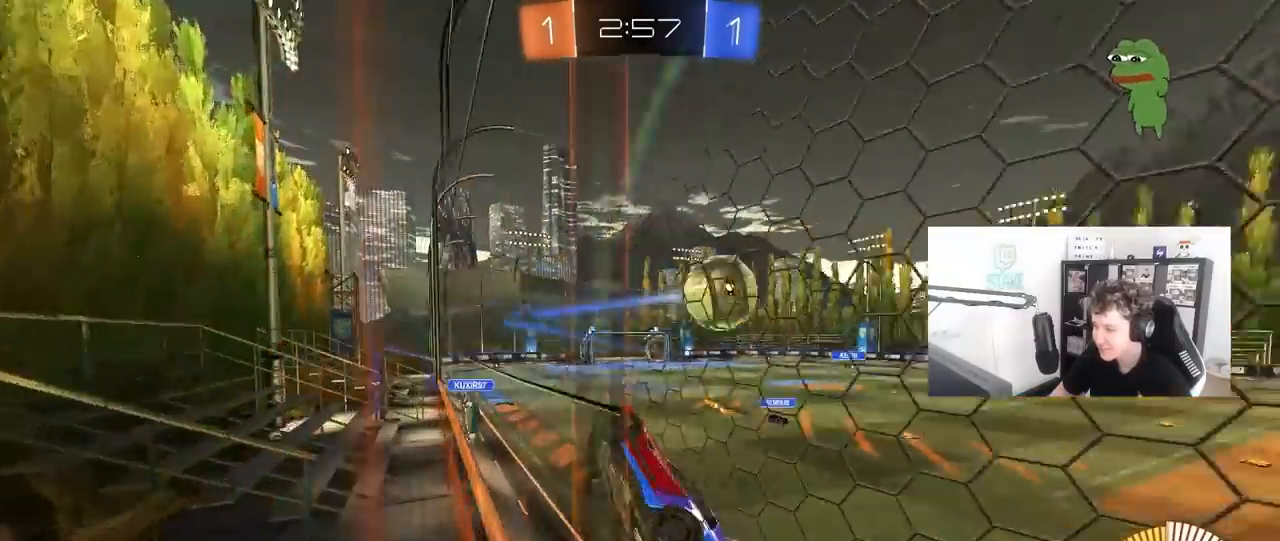
{"keys": ["w"], "mouse": [], "mouse_move": "still", "events": [[83, "w", "up"], [133, "s", "down"], [183, "d", "up"], [283, "s", "up"], [417, "w", "down"]]}
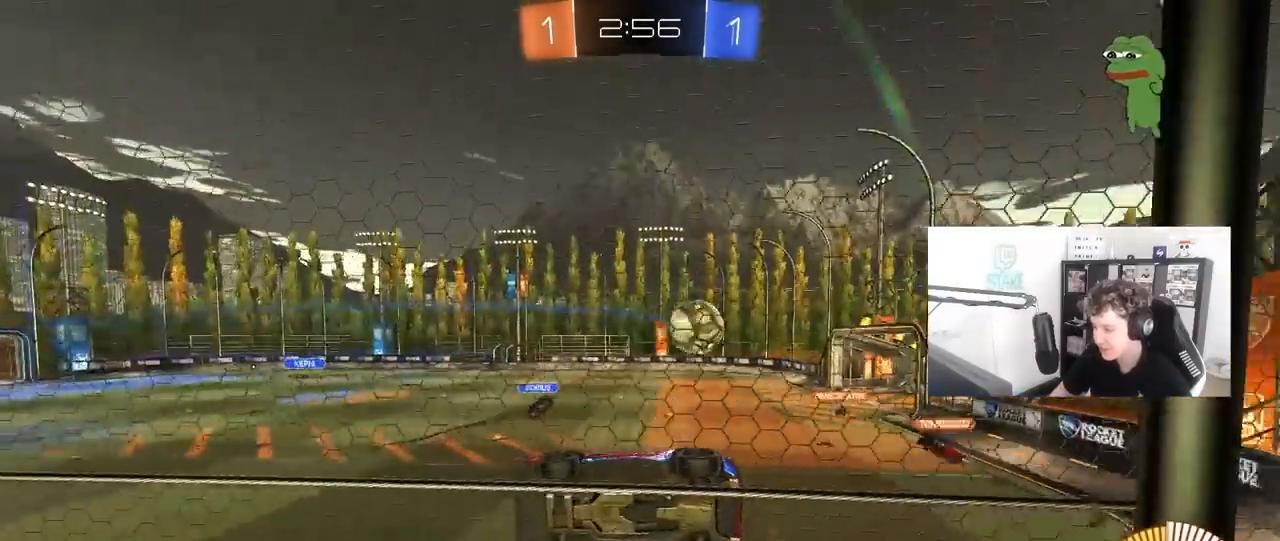
{"keys": ["w"], "mouse": ["left"], "mouse_move": "left", "events": [[17, "d", "down"], [350, "d", "up"], [400, "mouse_left", "down"]]}
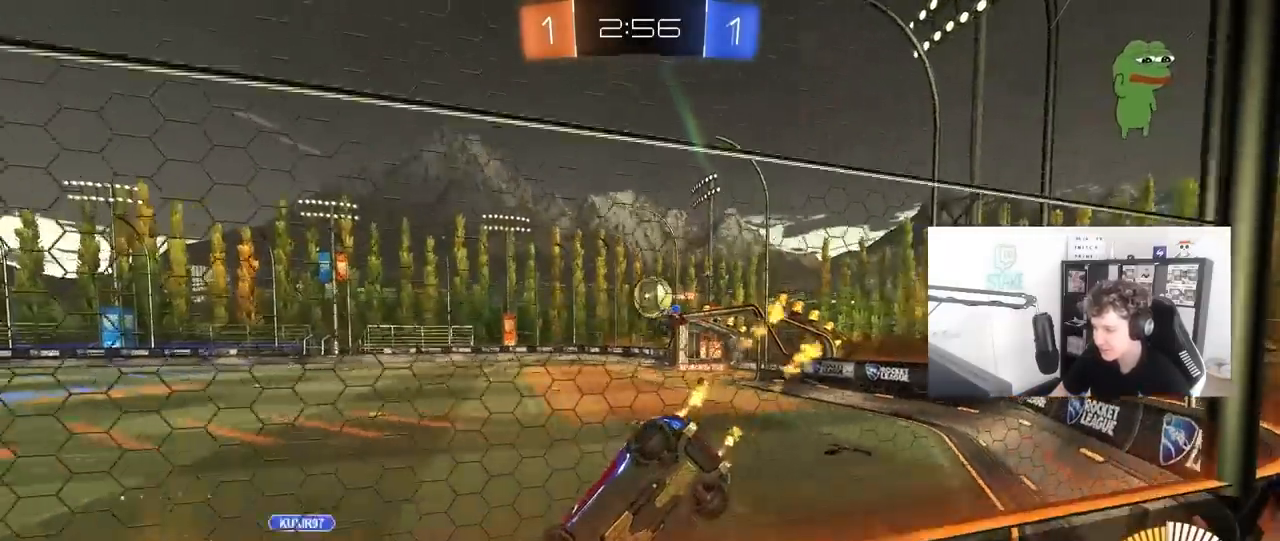
{"keys": ["d", "s"], "mouse": [], "mouse_move": "still", "events": [[167, "d", "down"], [167, "mouse_left", "up"], [217, "a", "down"], [267, "s", "down"], [267, "w", "up"], [317, "d", "up"], [400, "d", "down"], [450, "a", "up"]]}
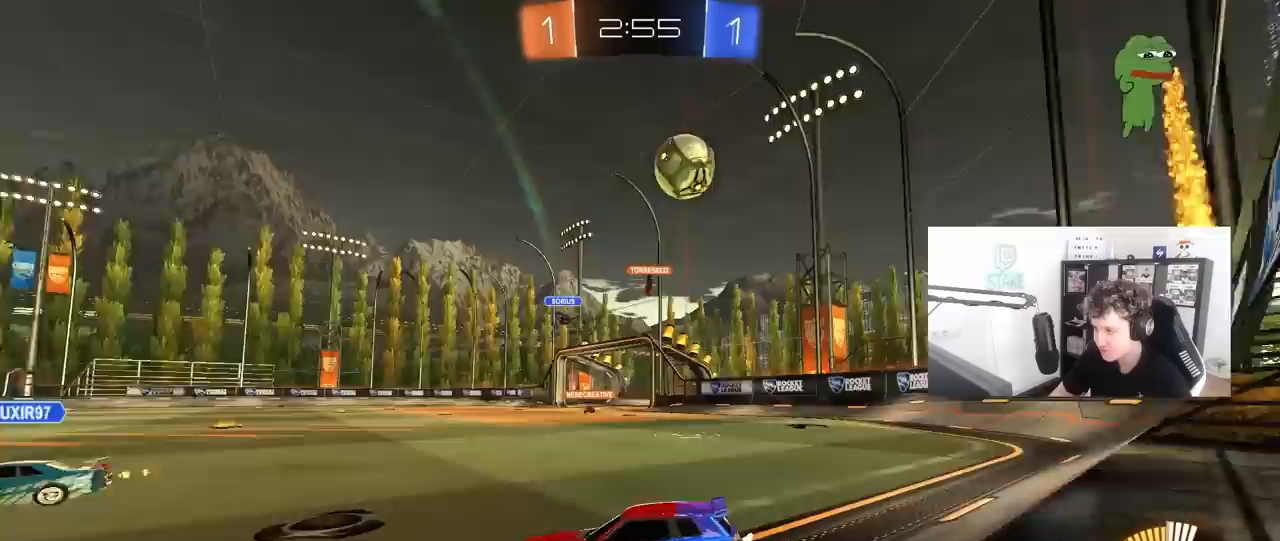
{"keys": ["a", "w"], "mouse": [], "mouse_move": "still", "events": [[100, "d", "up"], [233, "d", "down"], [233, "s", "up"], [333, "d", "up"], [367, "a", "down"], [367, "w", "down"]]}
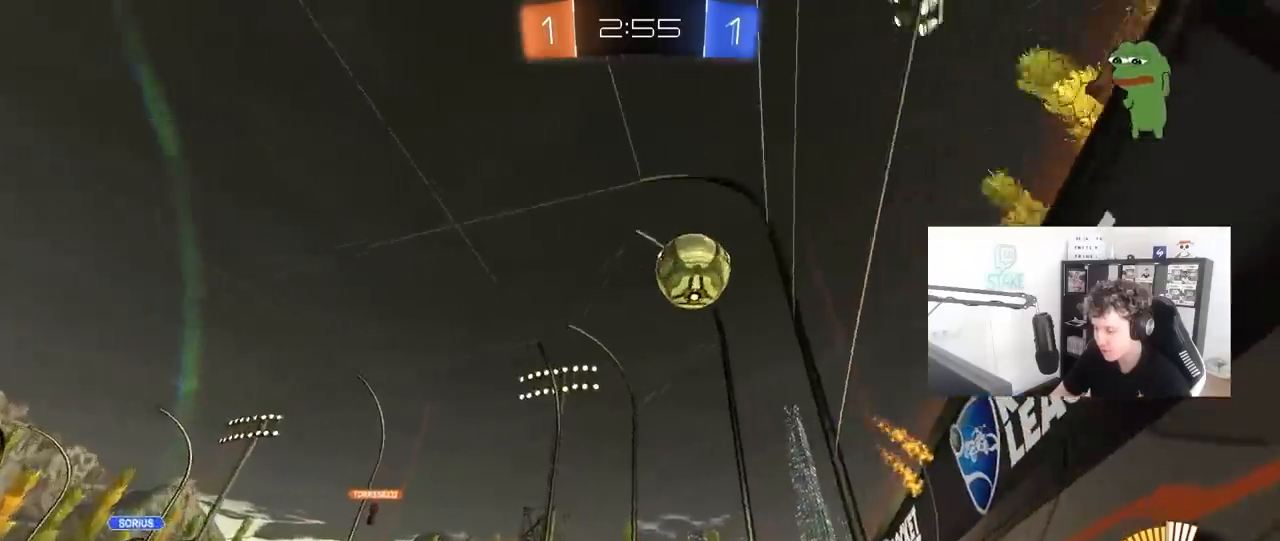
{"keys": ["w"], "mouse": ["left"], "mouse_move": "still", "events": [[333, "a", "up"], [483, "mouse_left", "down"]]}
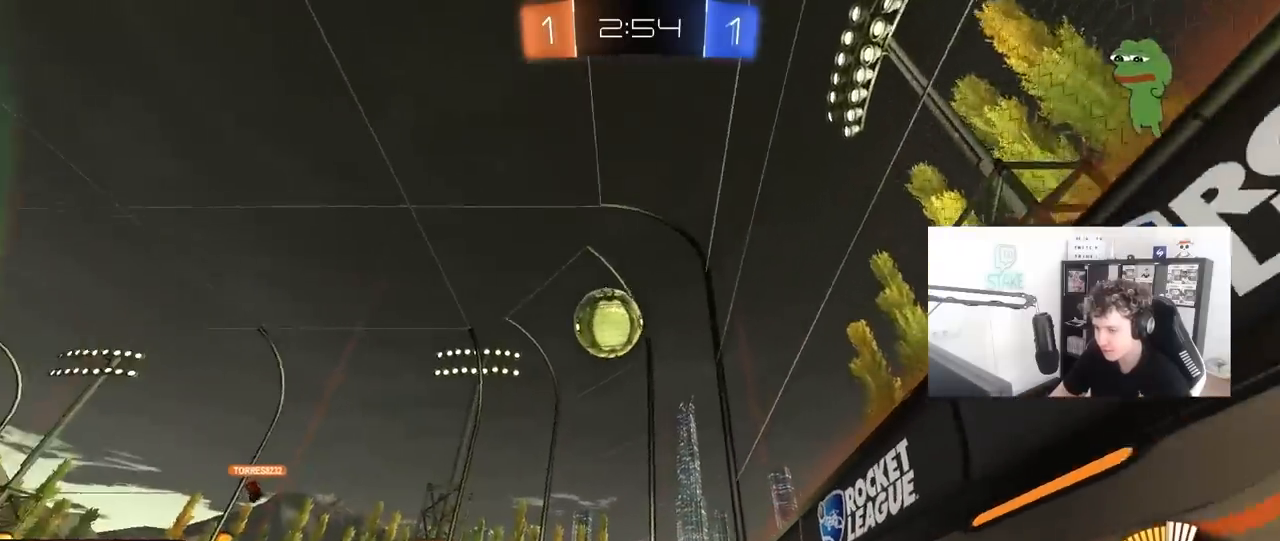
{"keys": ["d", "w"], "mouse": ["left"], "mouse_move": "still", "events": [[167, "mouse_left", "up"], [267, "a", "down"], [317, "a", "up"], [500, "d", "down"], [500, "mouse_left", "down"]]}
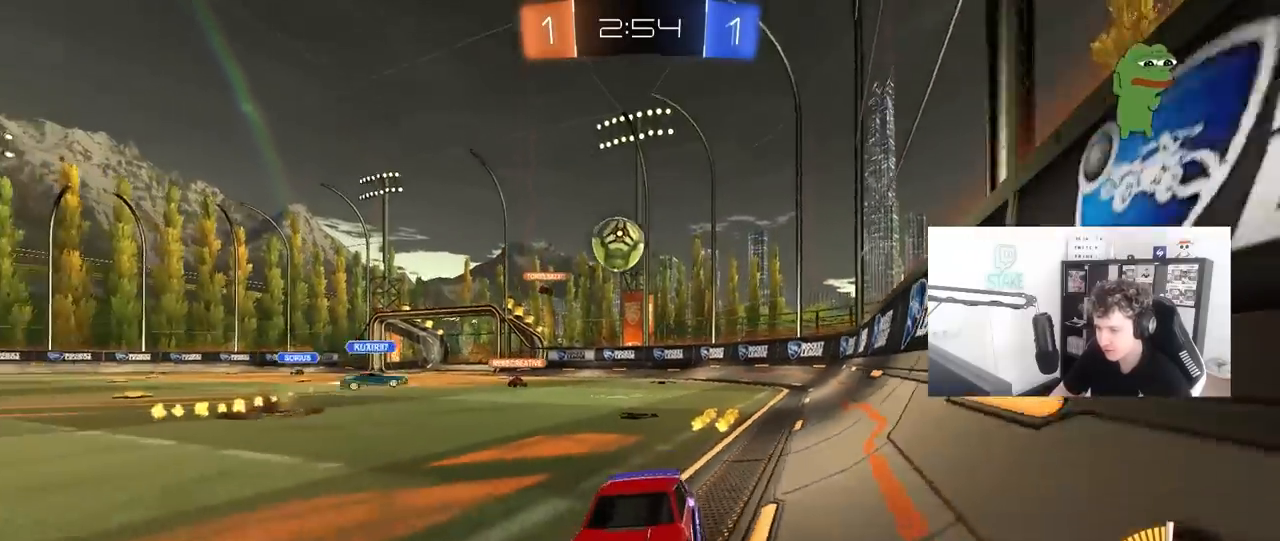
{"keys": ["d", "shift", "w"], "mouse": [], "mouse_move": "still", "events": [[100, "d", "up"], [133, "a", "down"], [233, "mouse_left", "up"], [283, "a", "up"], [283, "d", "down"], [367, "shift", "down"]]}
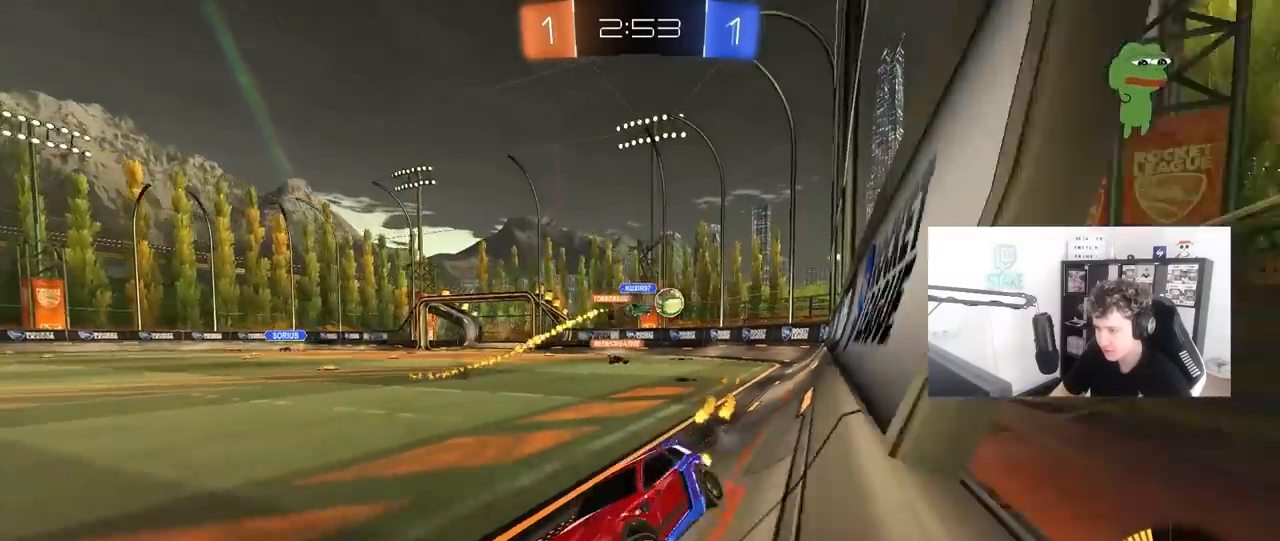
{"keys": ["d", "w"], "mouse": [], "mouse_move": "still", "events": [[67, "shift", "up"]]}
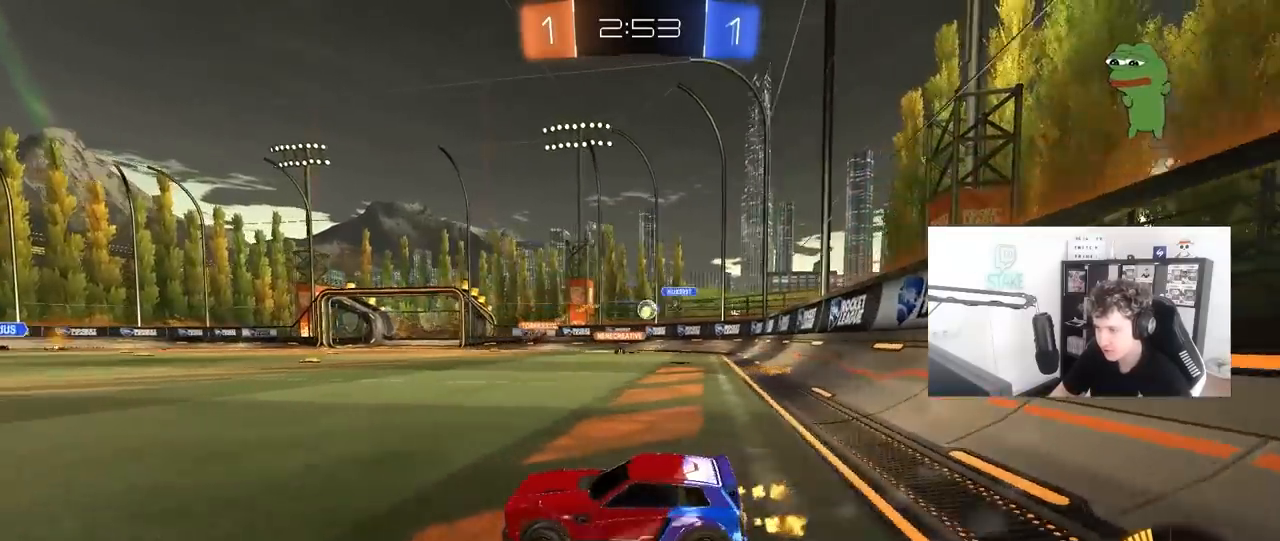
{"keys": ["a"], "mouse": [], "mouse_move": "still", "events": [[367, "d", "up"], [500, "a", "down"], [500, "w", "up"]]}
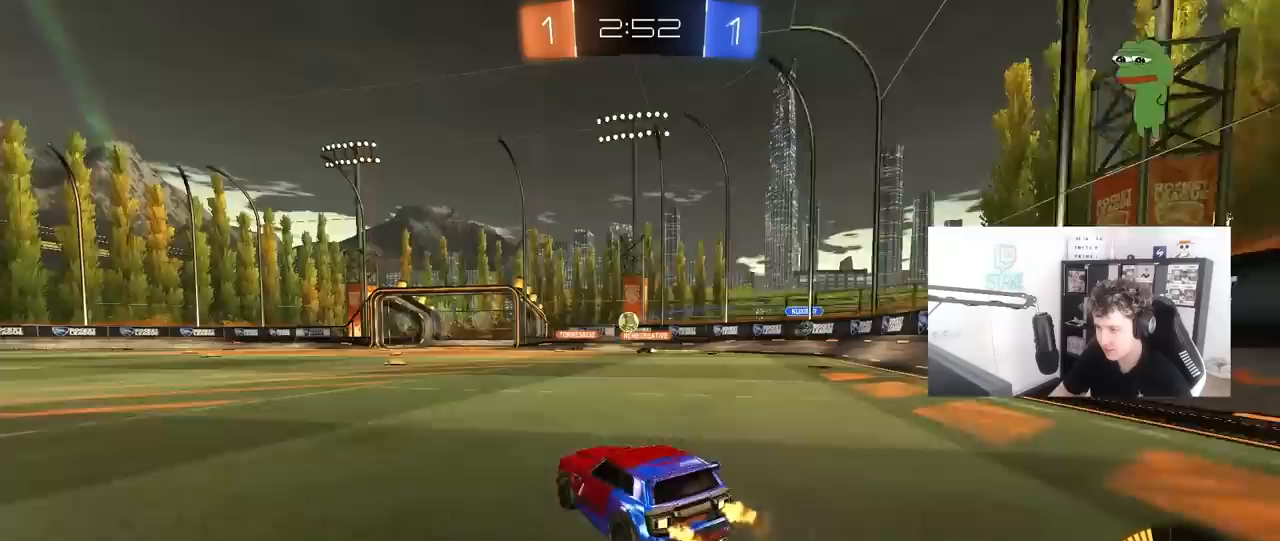
{"keys": ["d", "w"], "mouse": [], "mouse_move": "still", "events": [[333, "a", "up"], [333, "w", "down"], [417, "d", "down"]]}